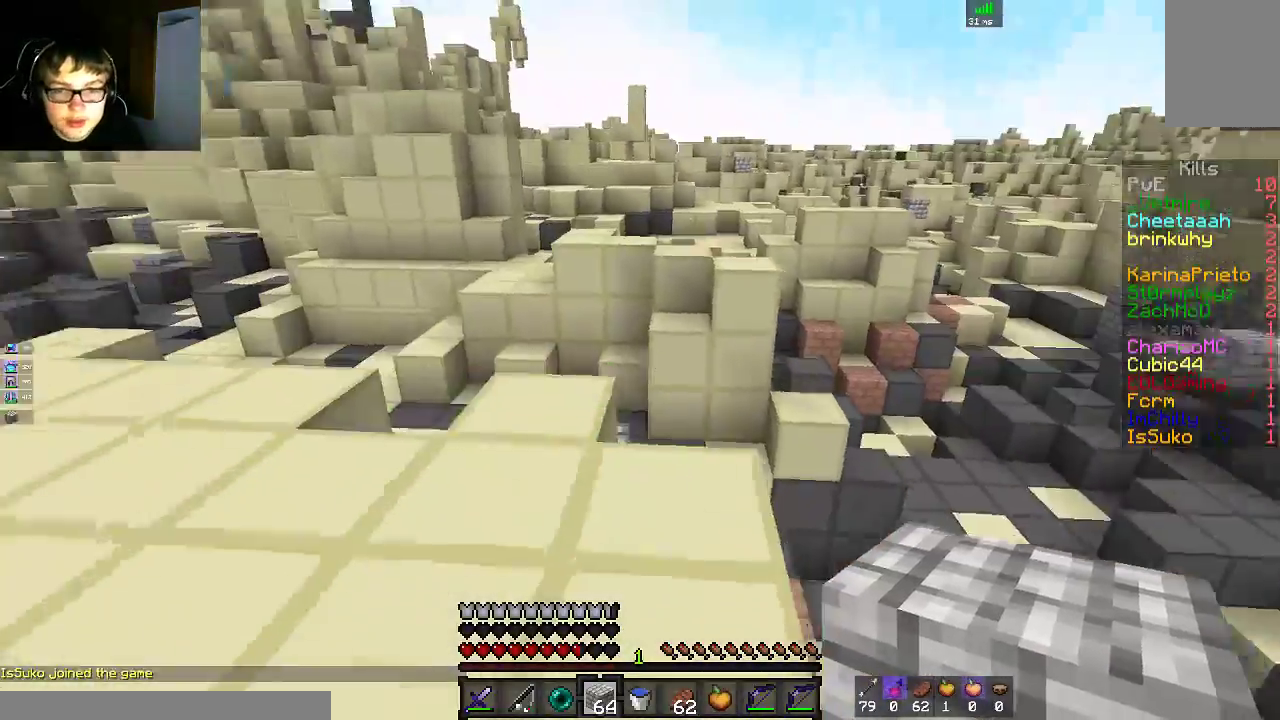
Gameplay with keyboard and mouse; each line is a JSON object with the keys and mouse buttons held at the frame after it. "events" lists presses ("down") and releases ("up") of "a", "d", "s", "space", "w", "mouse_left" and "mouse_right" between this image and that frame as [ms after this image, input, new state], when the widget could be followed in between. "mouse_left", "mouse_right" = the "left", "right" buttons of the "mouse" list. No other keys are recorded. Fast repeated clicks can show as one long hold. Mouse movement is not recorded.
{"keys": ["a", "w"], "mouse": [], "events": [[33, "space", "up"], [283, "a", "down"]]}
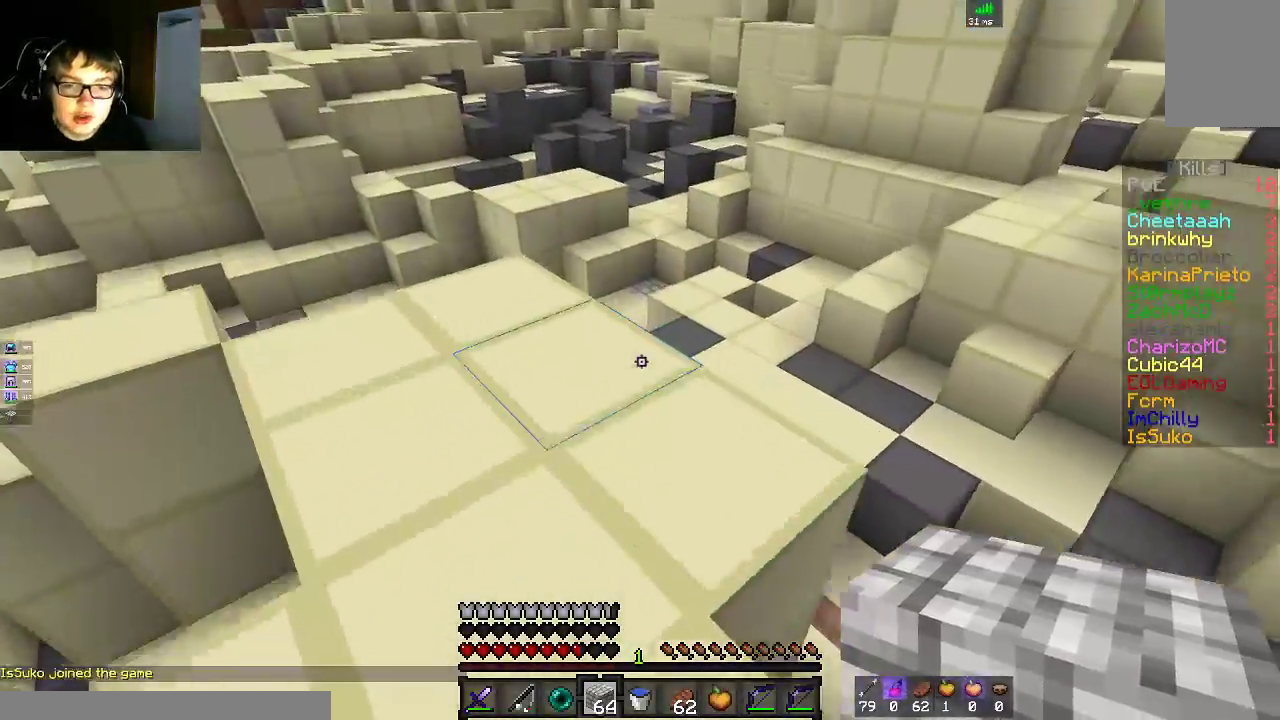
{"keys": ["a", "w"], "mouse": [], "events": [[100, "a", "up"], [483, "a", "down"]]}
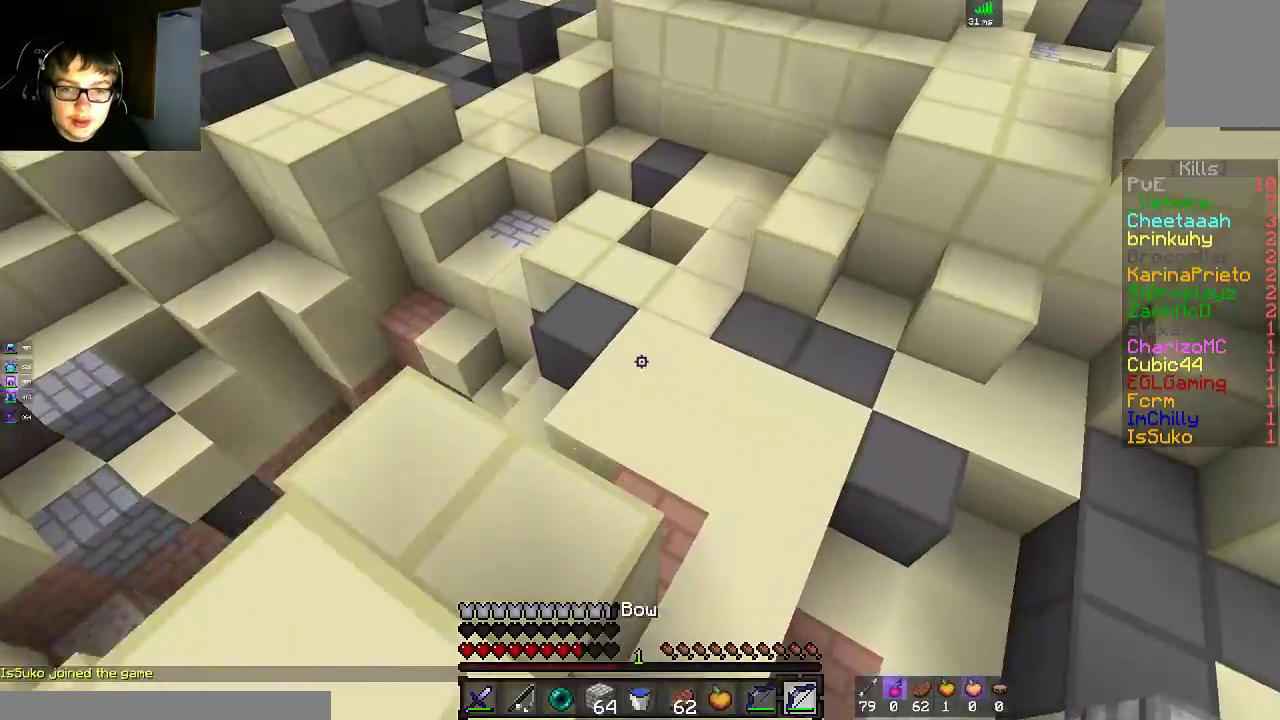
{"keys": ["d", "w"], "mouse": [], "events": [[150, "a", "up"], [450, "d", "down"]]}
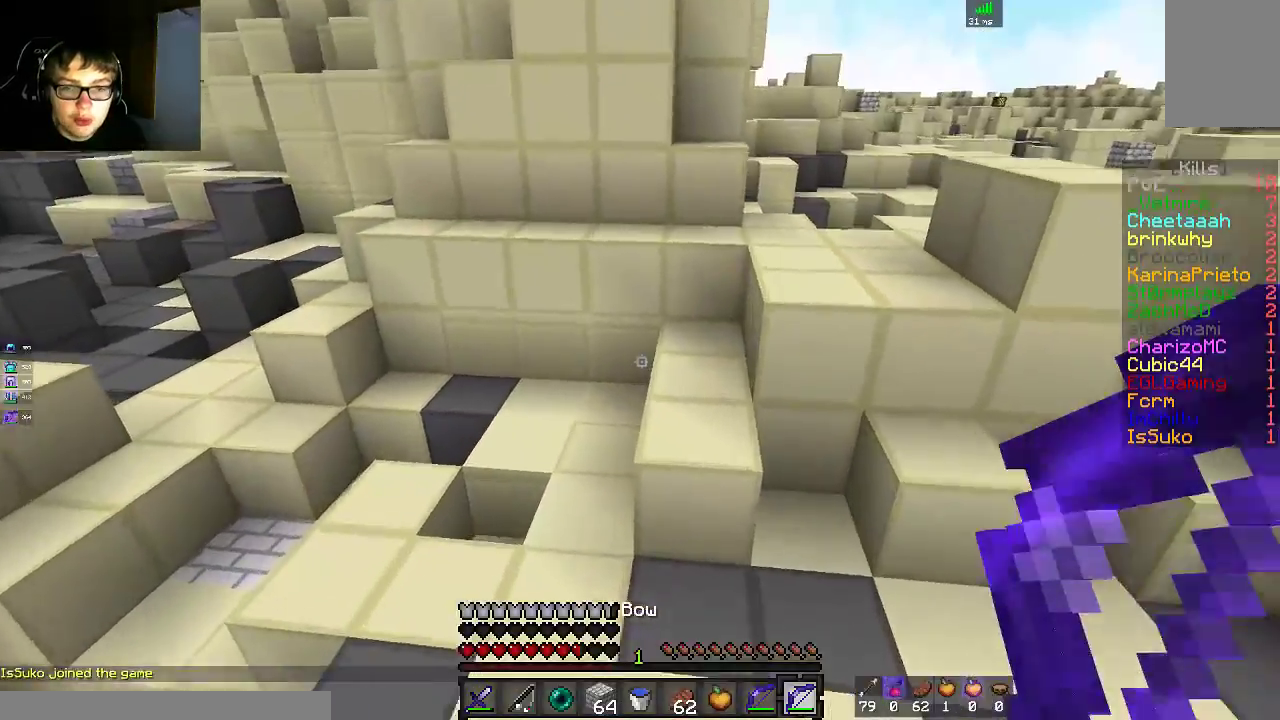
{"keys": ["a", "w"], "mouse": [], "events": [[100, "d", "up"], [183, "space", "down"], [450, "a", "down"], [450, "space", "up"]]}
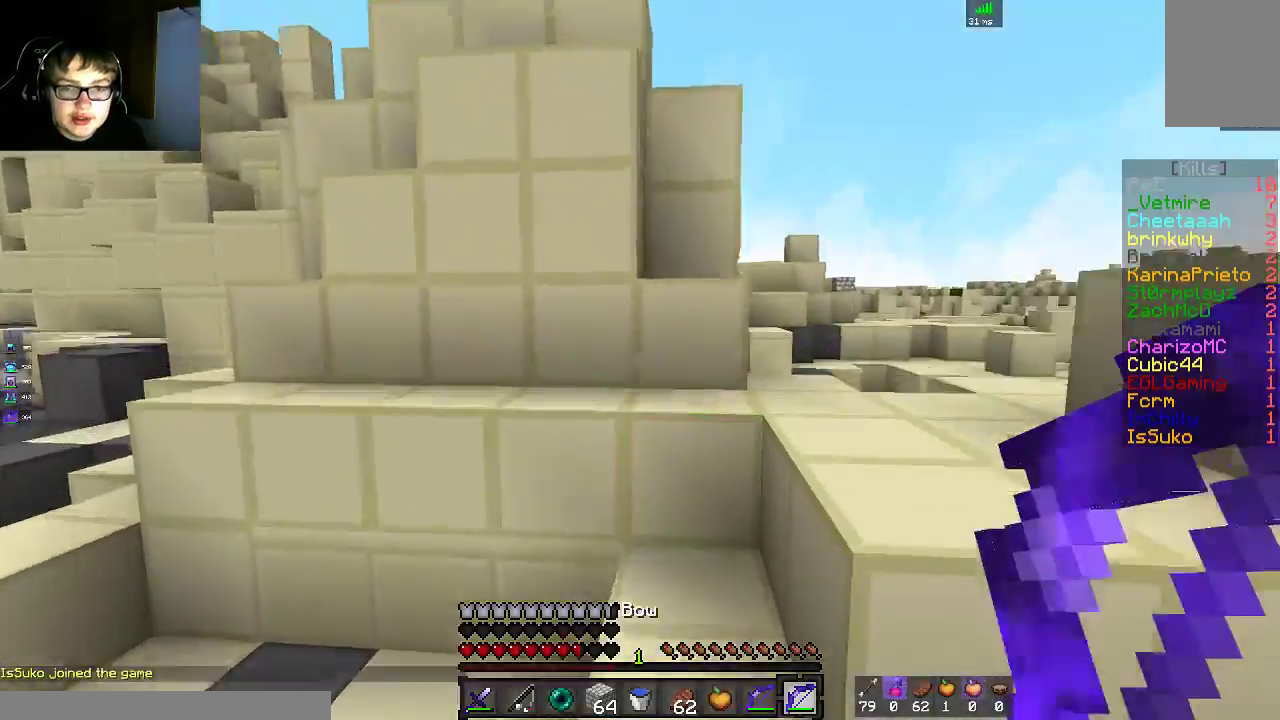
{"keys": ["d", "w"], "mouse": [], "events": [[100, "space", "down"], [117, "a", "up"], [150, "d", "down"], [500, "space", "up"]]}
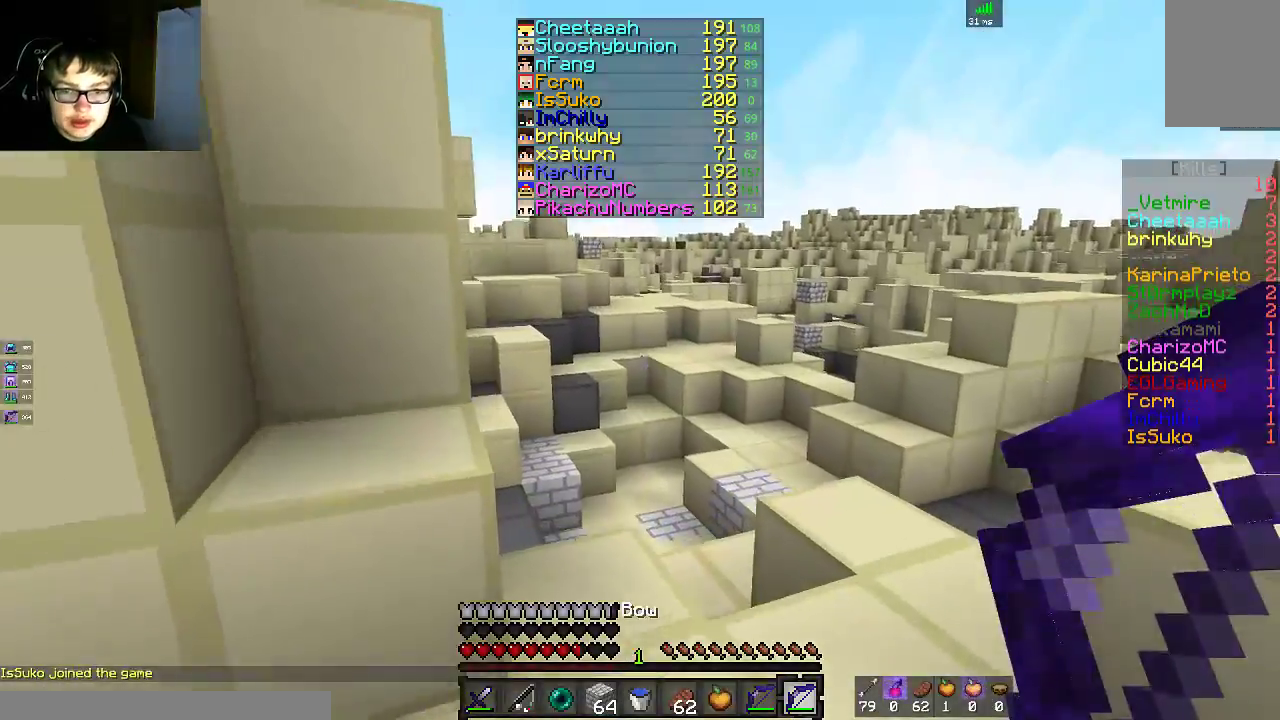
{"keys": ["w"], "mouse": [], "events": [[350, "d", "up"]]}
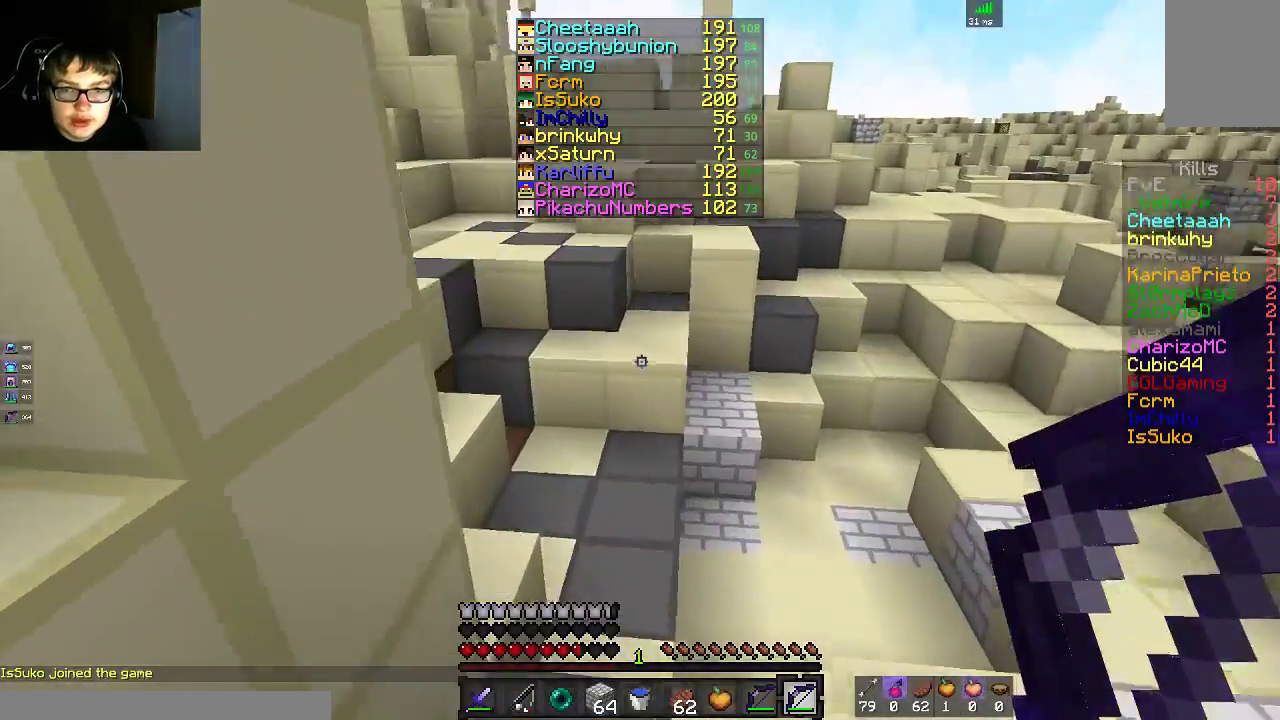
{"keys": ["w"], "mouse": [], "events": []}
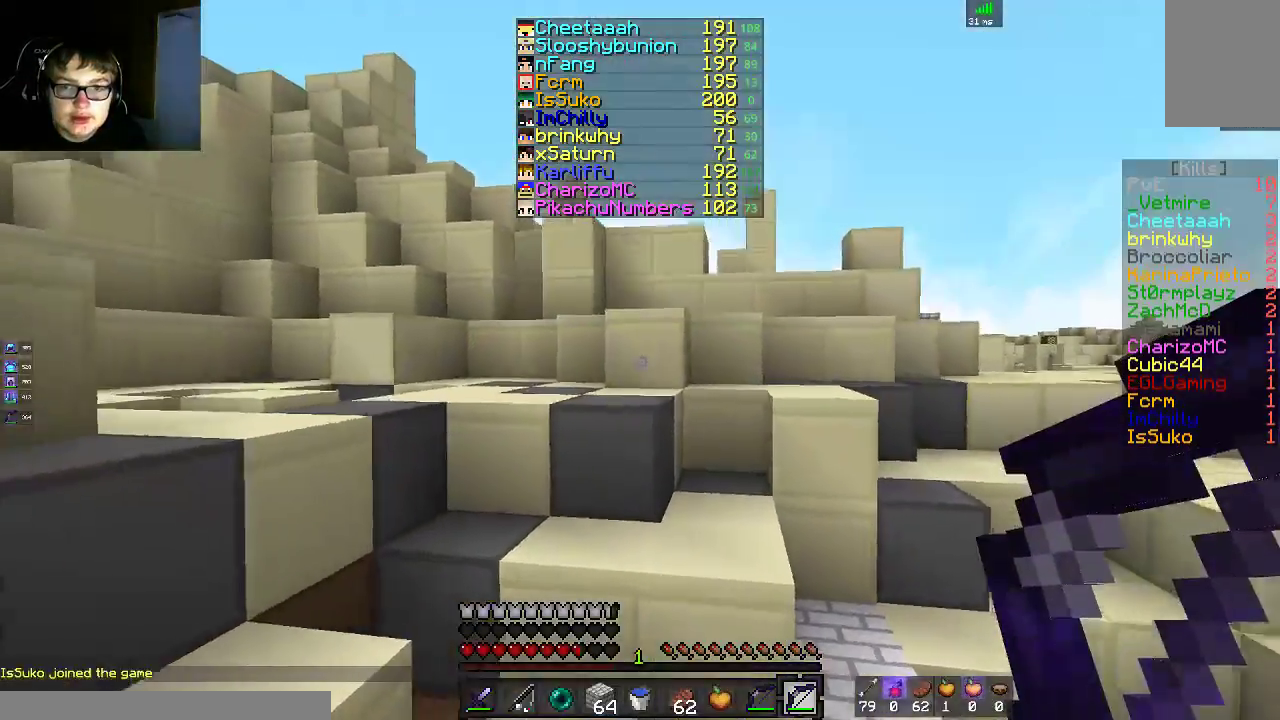
{"keys": ["d", "w"], "mouse": [], "events": [[50, "d", "down"], [150, "space", "down"], [200, "d", "up"], [350, "d", "down"], [483, "space", "up"]]}
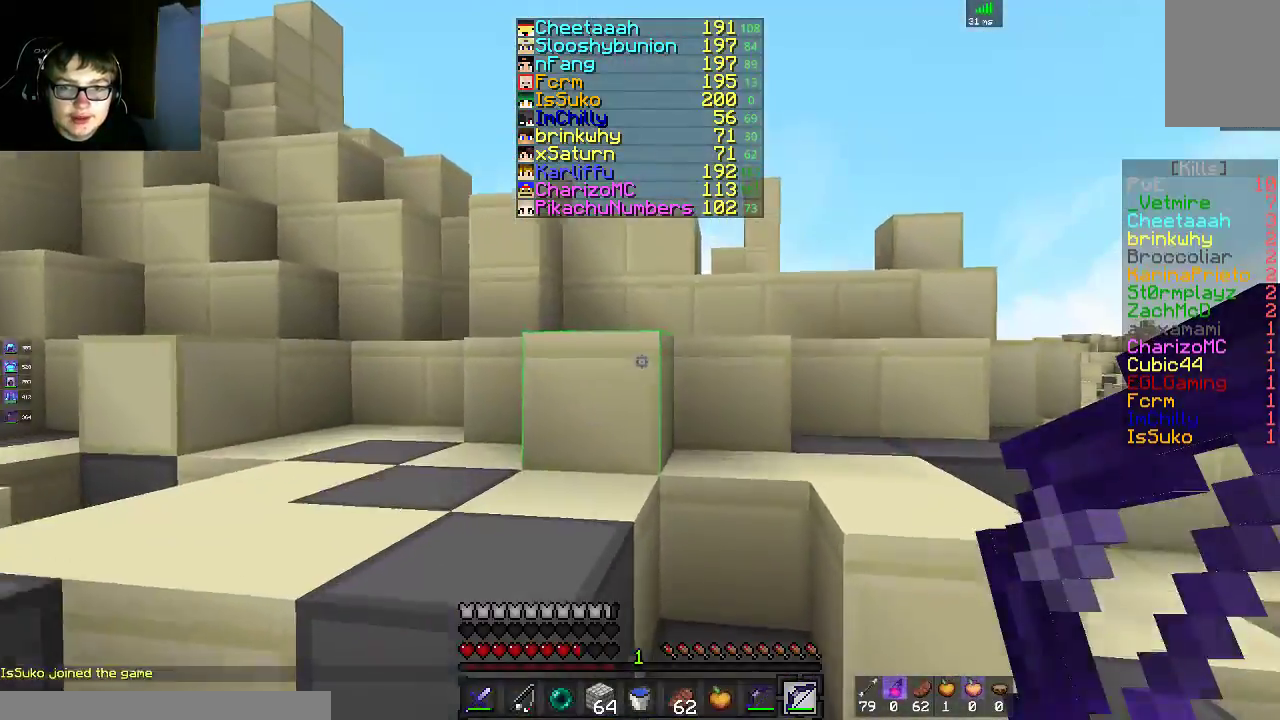
{"keys": ["d", "space", "w"], "mouse": [], "events": [[50, "space", "down"], [367, "space", "up"], [450, "space", "down"]]}
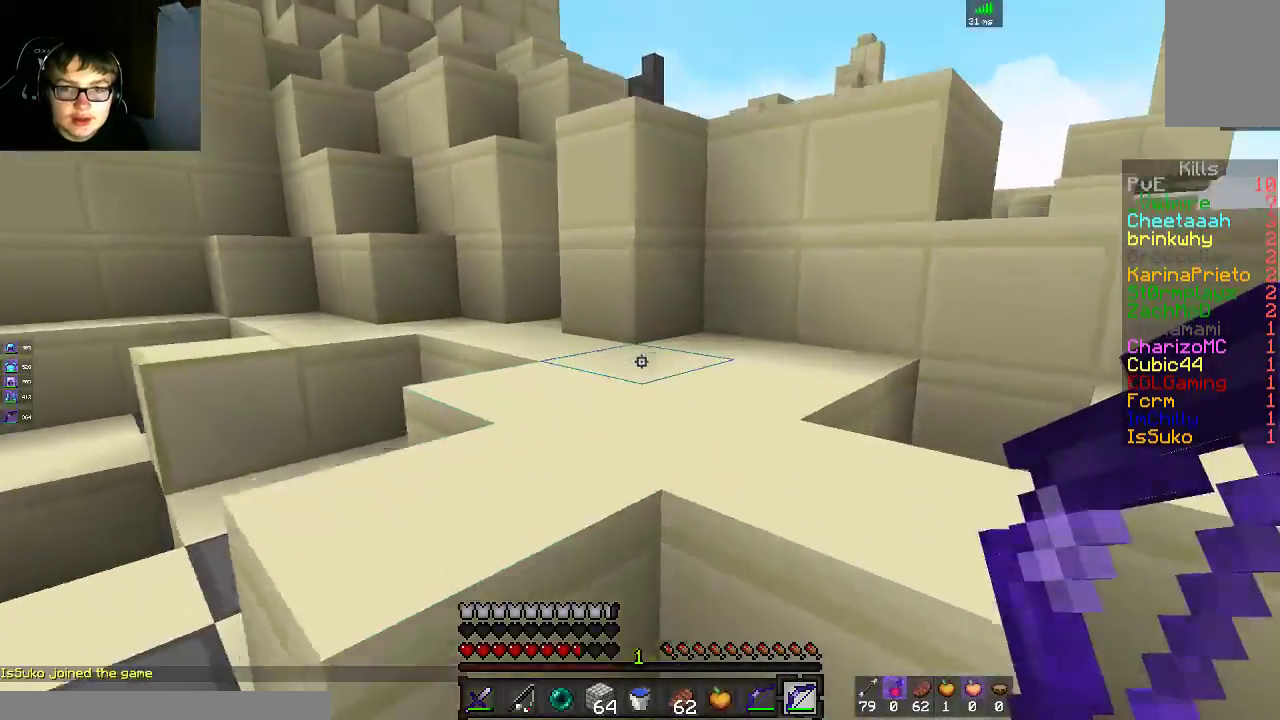
{"keys": ["w"], "mouse": [], "events": [[83, "d", "up"], [100, "a", "down"], [250, "a", "up"], [250, "d", "down"], [300, "space", "up"], [500, "d", "up"]]}
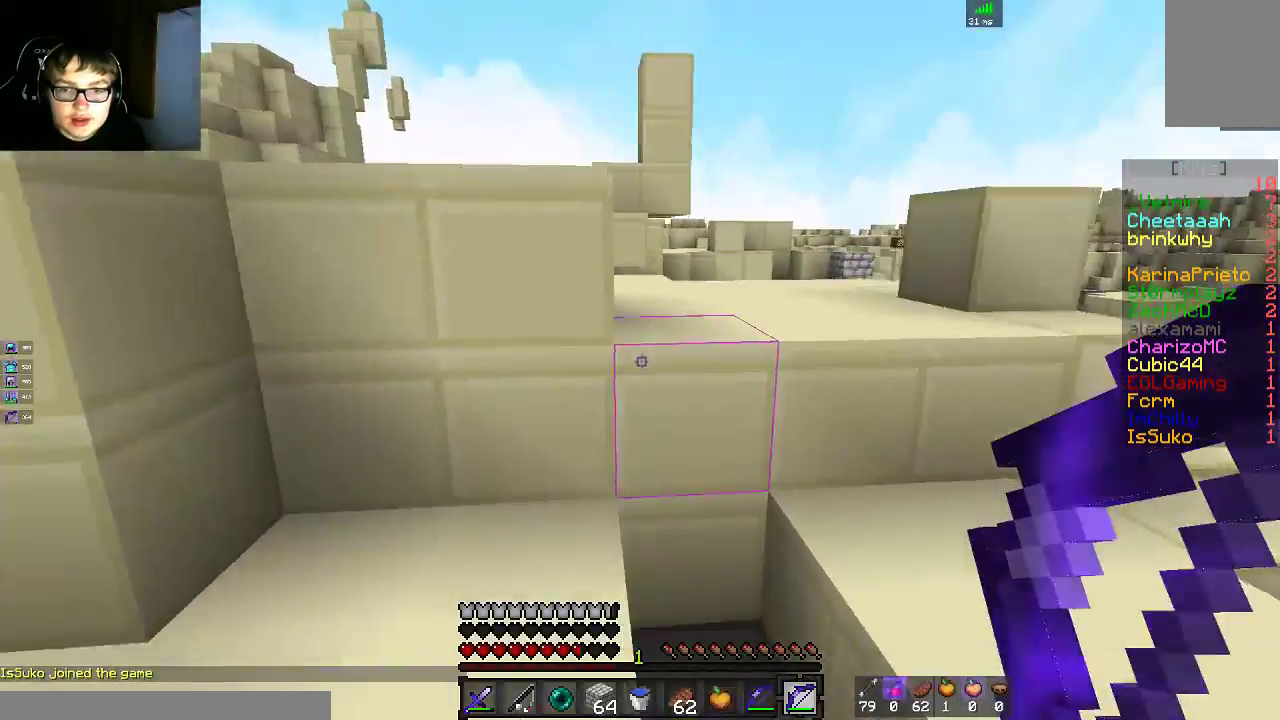
{"keys": ["d", "w"], "mouse": [], "events": [[150, "d", "down"], [250, "space", "down"], [300, "d", "up"], [450, "d", "down"], [500, "space", "up"]]}
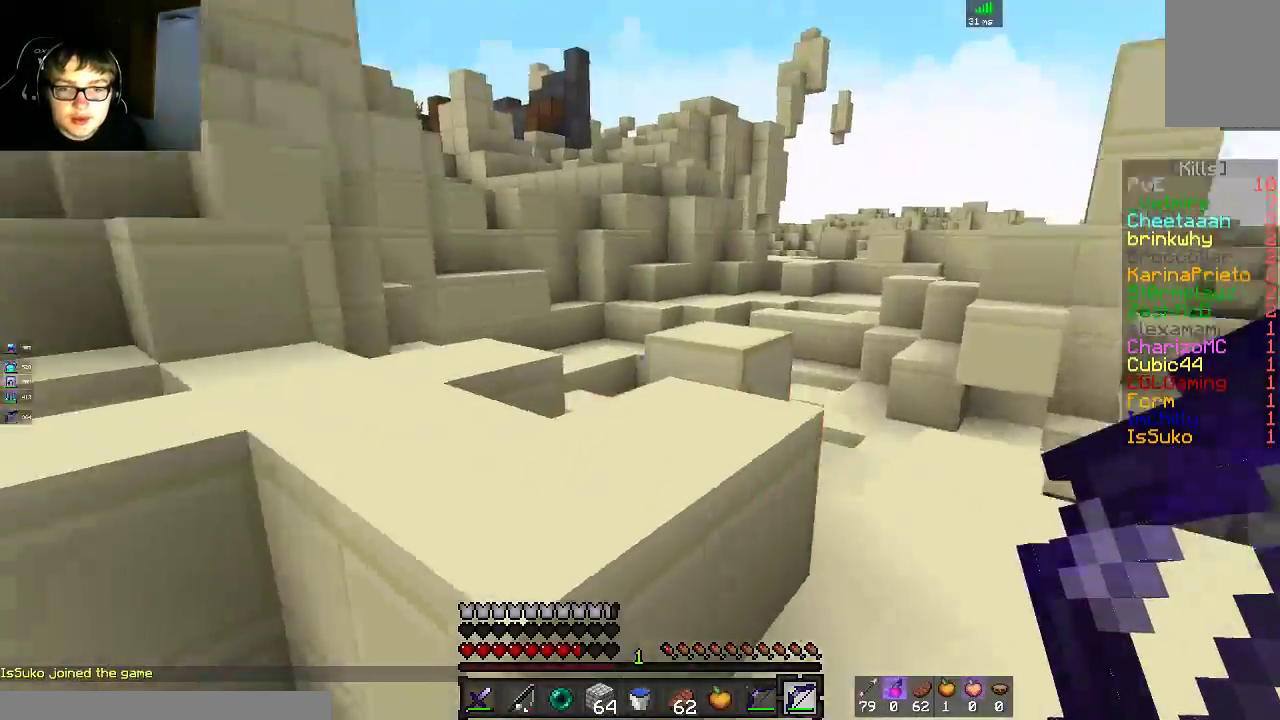
{"keys": ["a", "w"], "mouse": [], "events": [[50, "d", "up"], [100, "a", "down"], [200, "space", "down"], [500, "space", "up"]]}
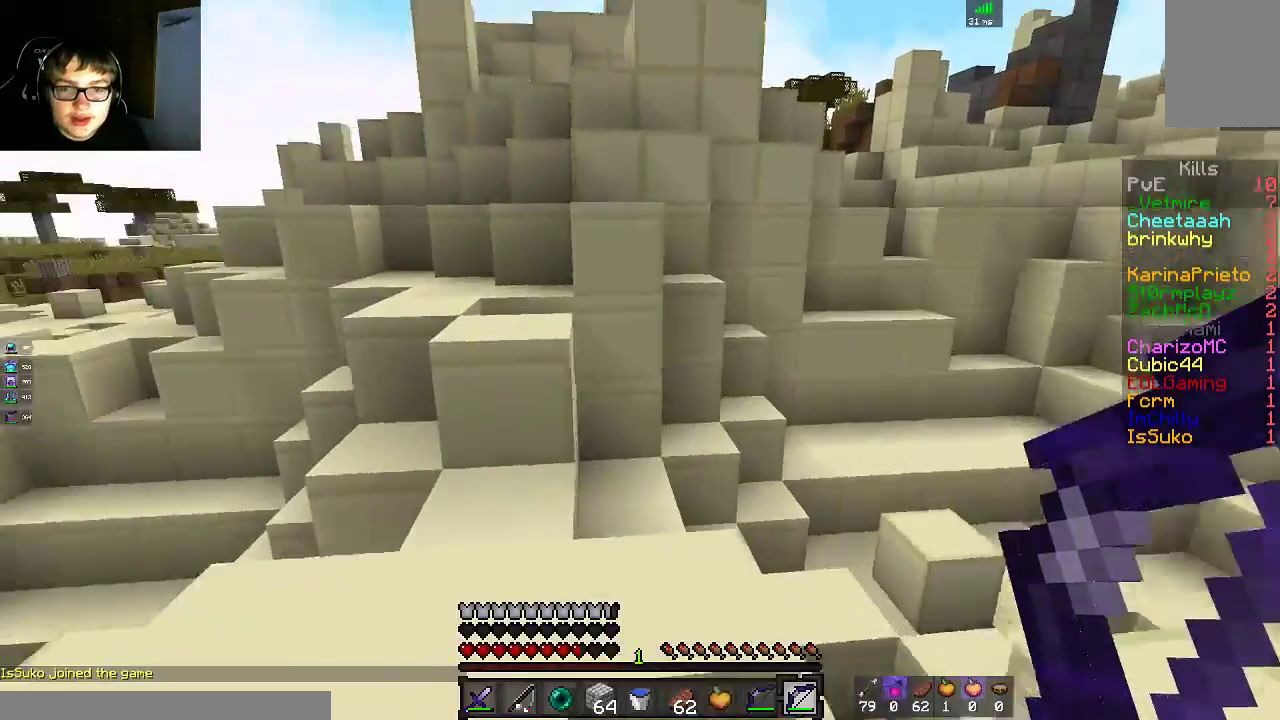
{"keys": ["a", "space", "w"], "mouse": [], "events": [[367, "a", "up"], [450, "a", "down"], [450, "space", "down"]]}
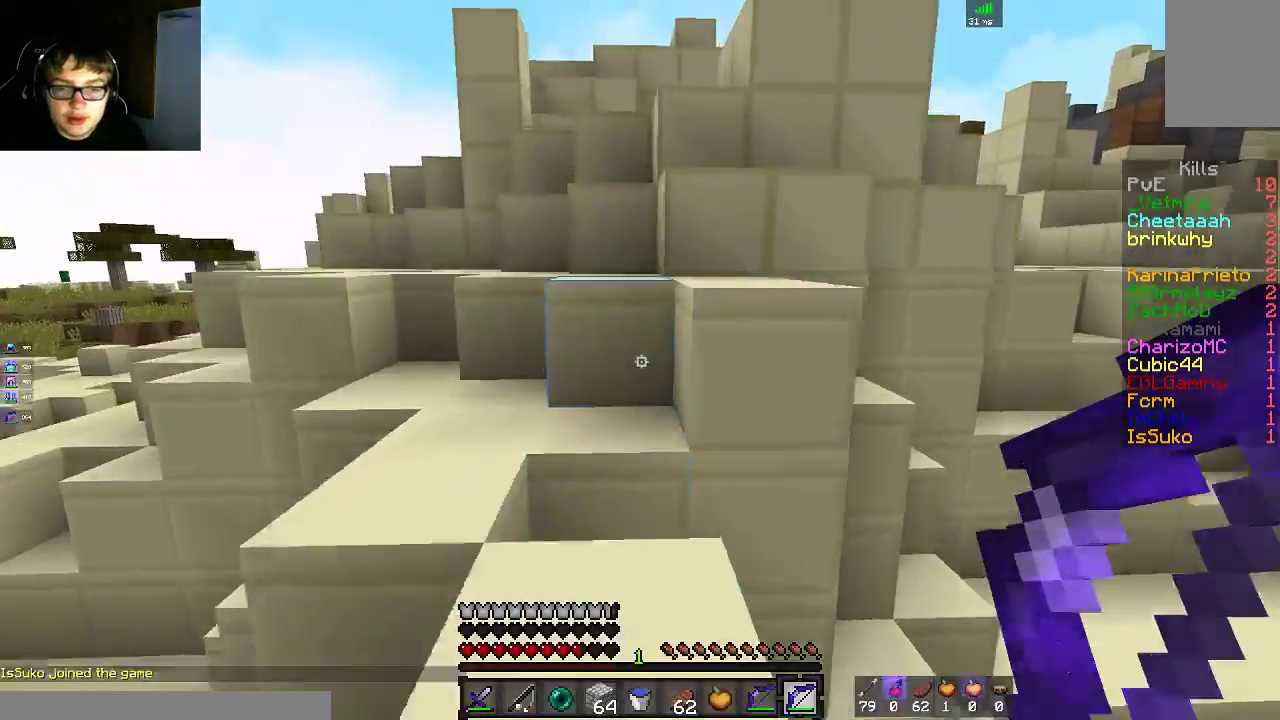
{"keys": ["space", "w"], "mouse": [], "events": [[150, "space", "up"], [250, "space", "down"], [450, "a", "up"]]}
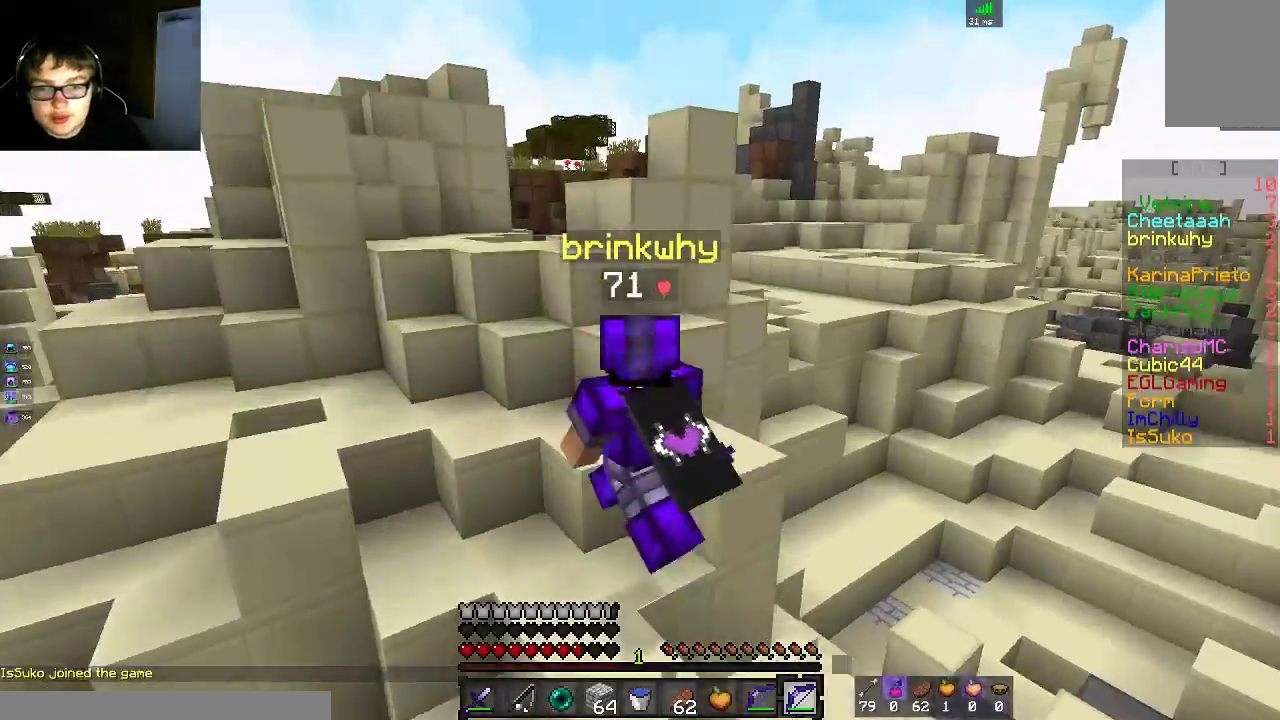
{"keys": ["a", "space", "w"], "mouse": [], "events": [[150, "a", "down"]]}
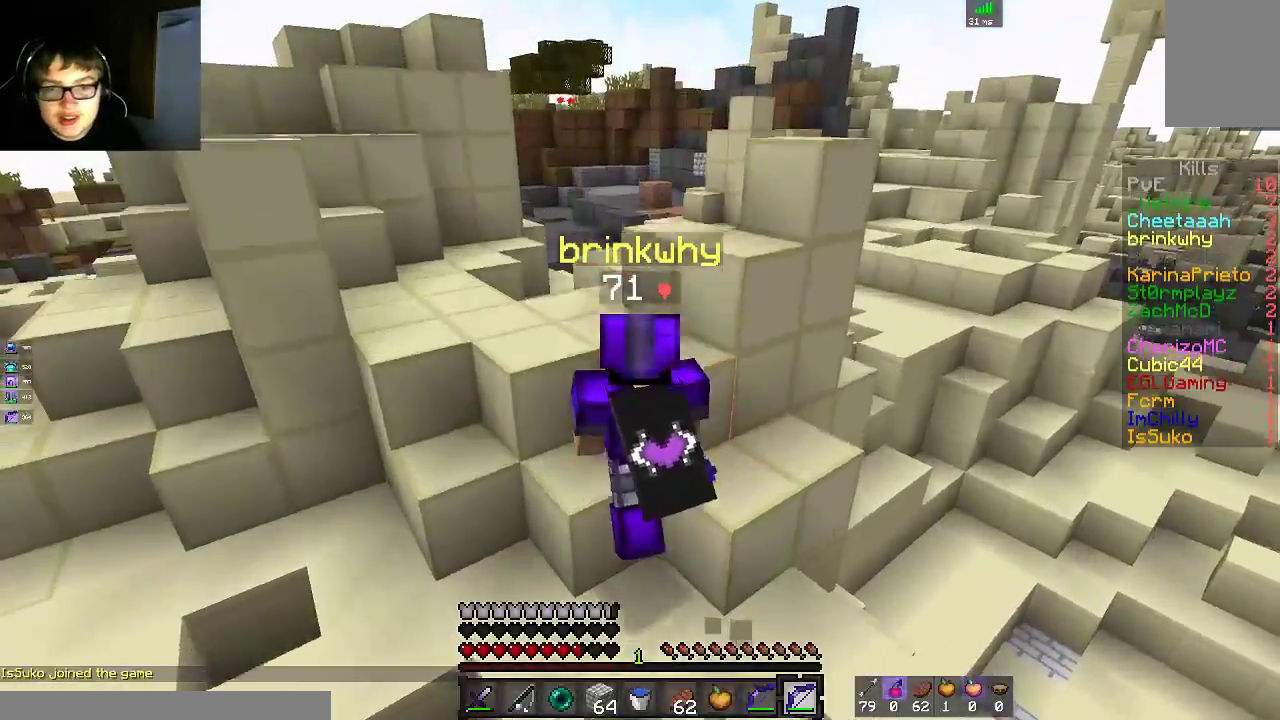
{"keys": ["a", "w"], "mouse": [], "events": [[33, "space", "up"], [50, "w", "up"], [150, "w", "down"], [200, "space", "down"], [500, "space", "up"]]}
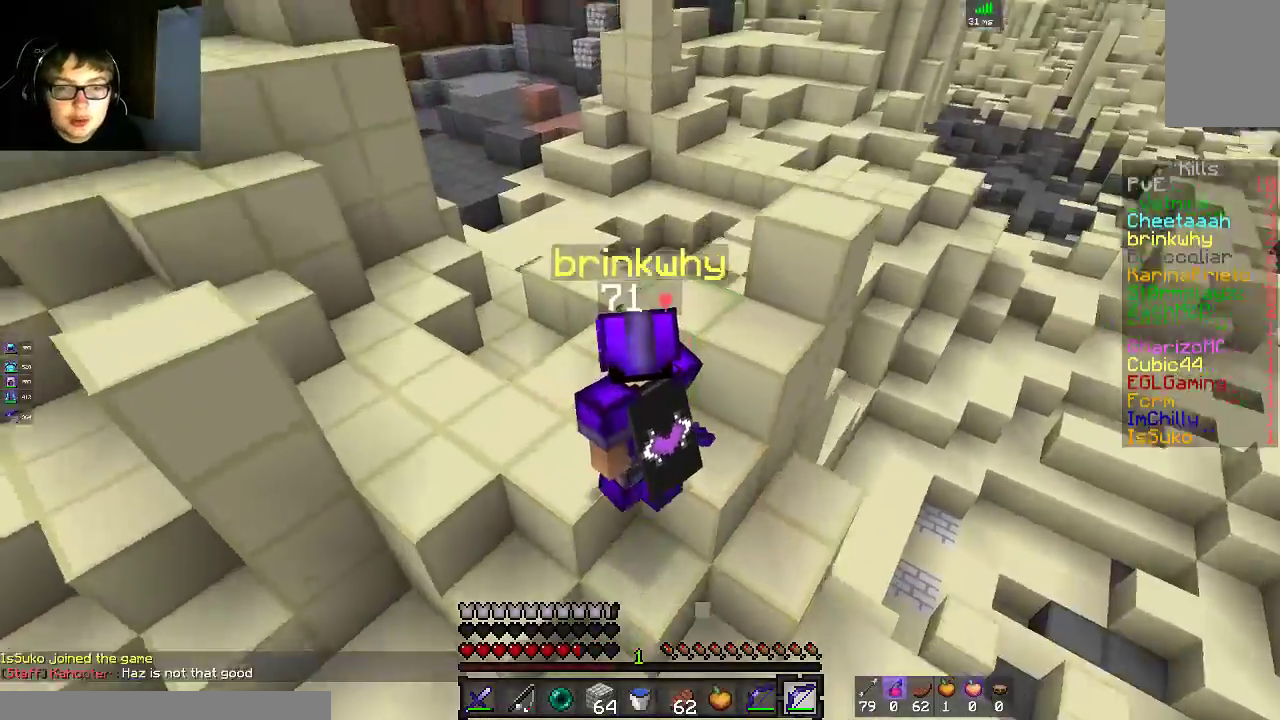
{"keys": ["space", "w"], "mouse": [], "events": [[450, "a", "up"], [450, "space", "down"]]}
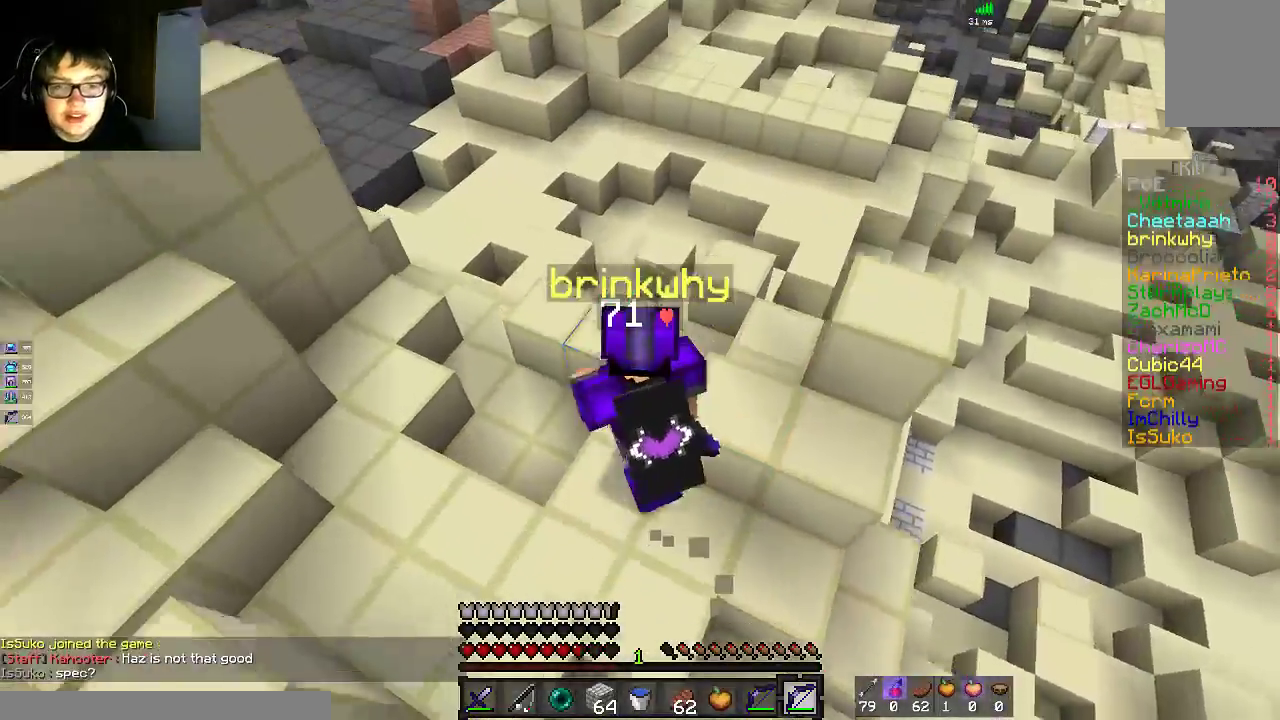
{"keys": ["a", "w"], "mouse": [], "events": [[100, "a", "down"], [200, "space", "up"]]}
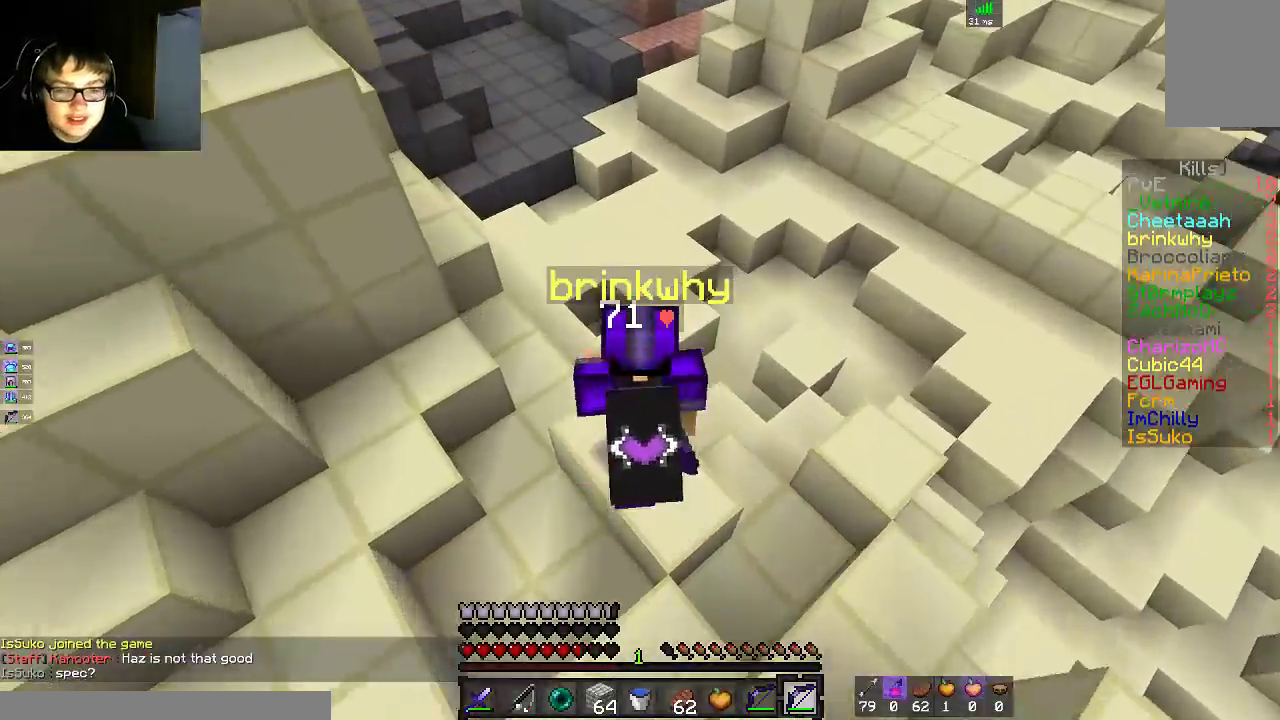
{"keys": ["w"], "mouse": [], "events": [[200, "a", "up"], [300, "a", "down"], [500, "a", "up"]]}
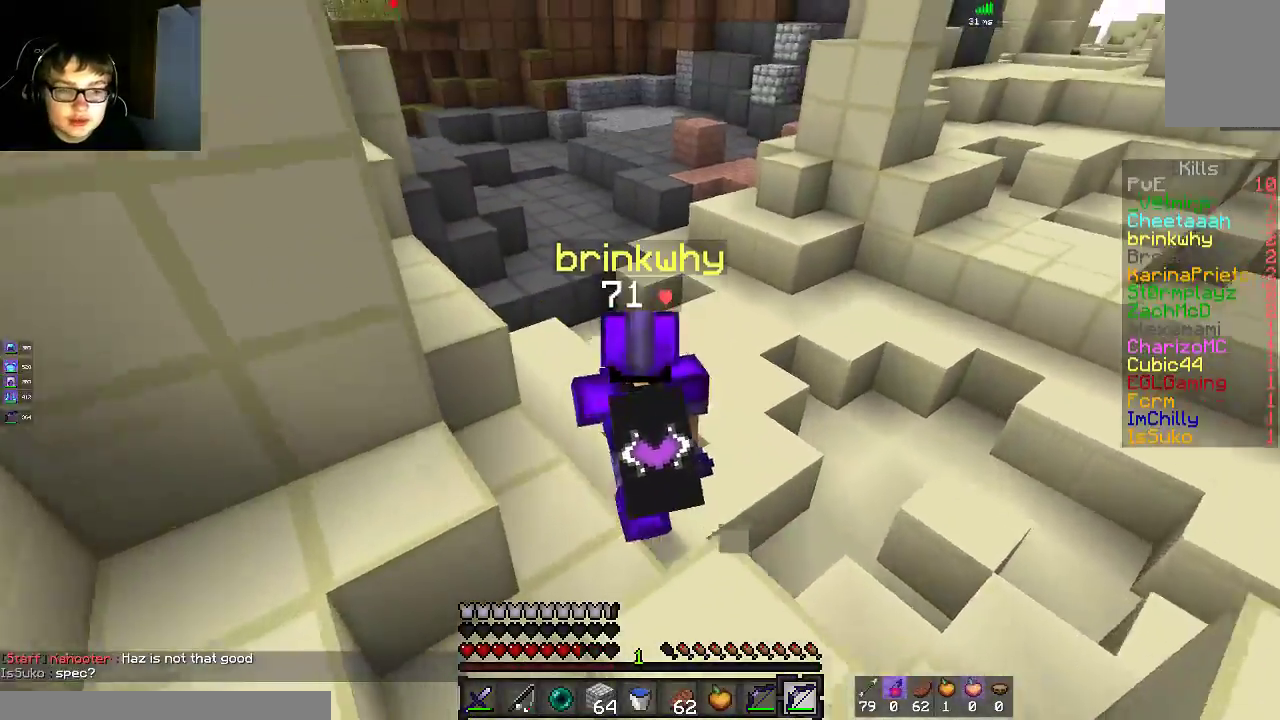
{"keys": ["w"], "mouse": [], "events": [[100, "a", "down"], [300, "a", "up"]]}
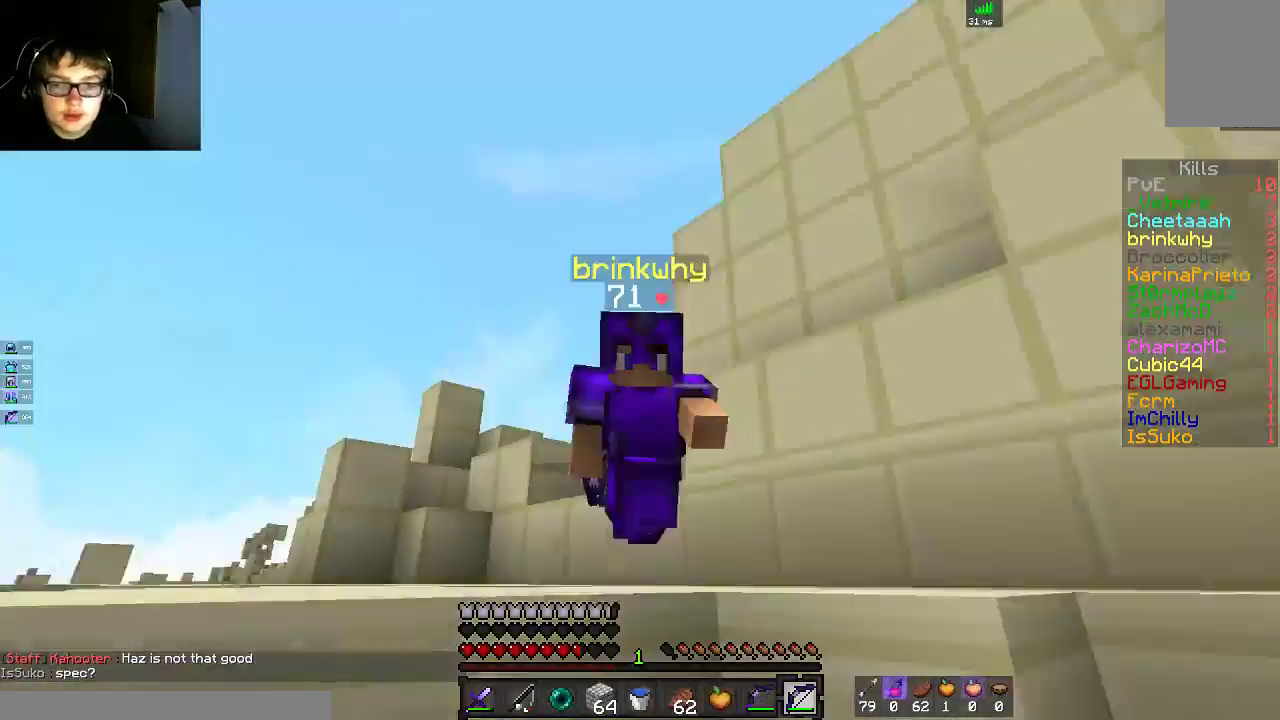
{"keys": ["a", "w"], "mouse": [], "events": [[200, "space", "down"], [450, "a", "down"], [450, "space", "up"]]}
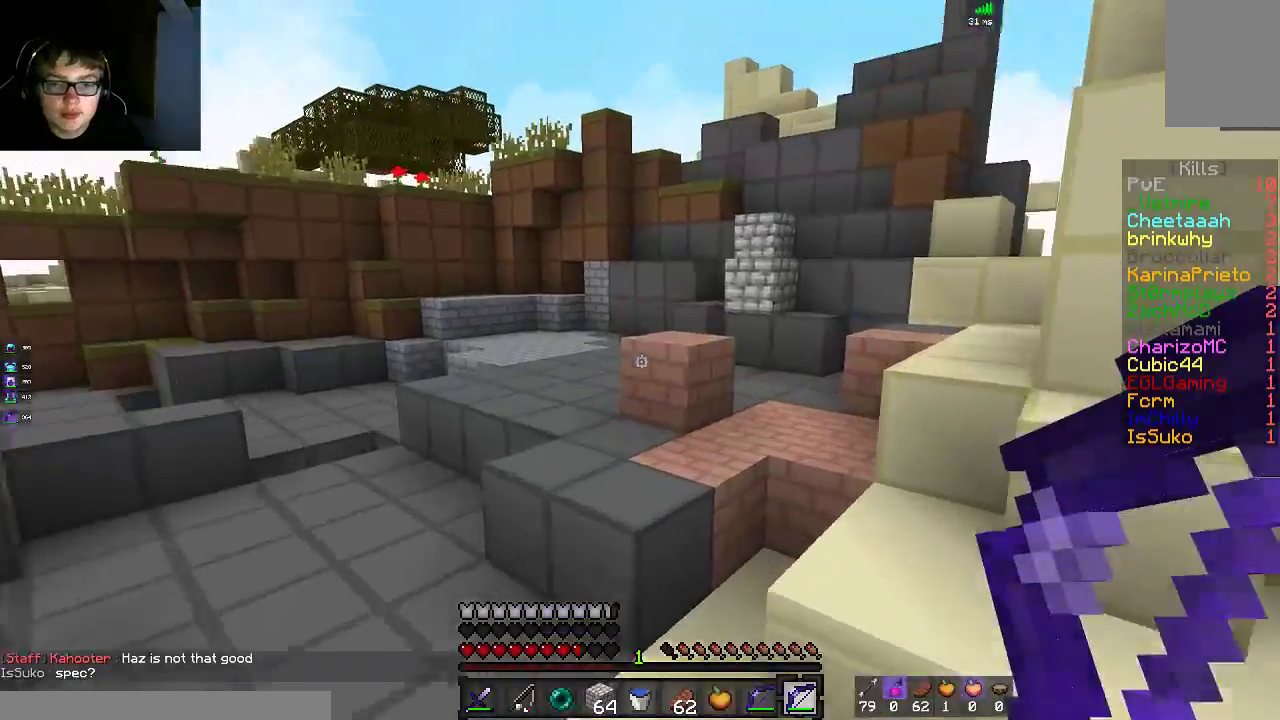
{"keys": ["a", "w"], "mouse": [], "events": [[200, "space", "down"], [300, "a", "up"], [400, "a", "down"], [450, "space", "up"]]}
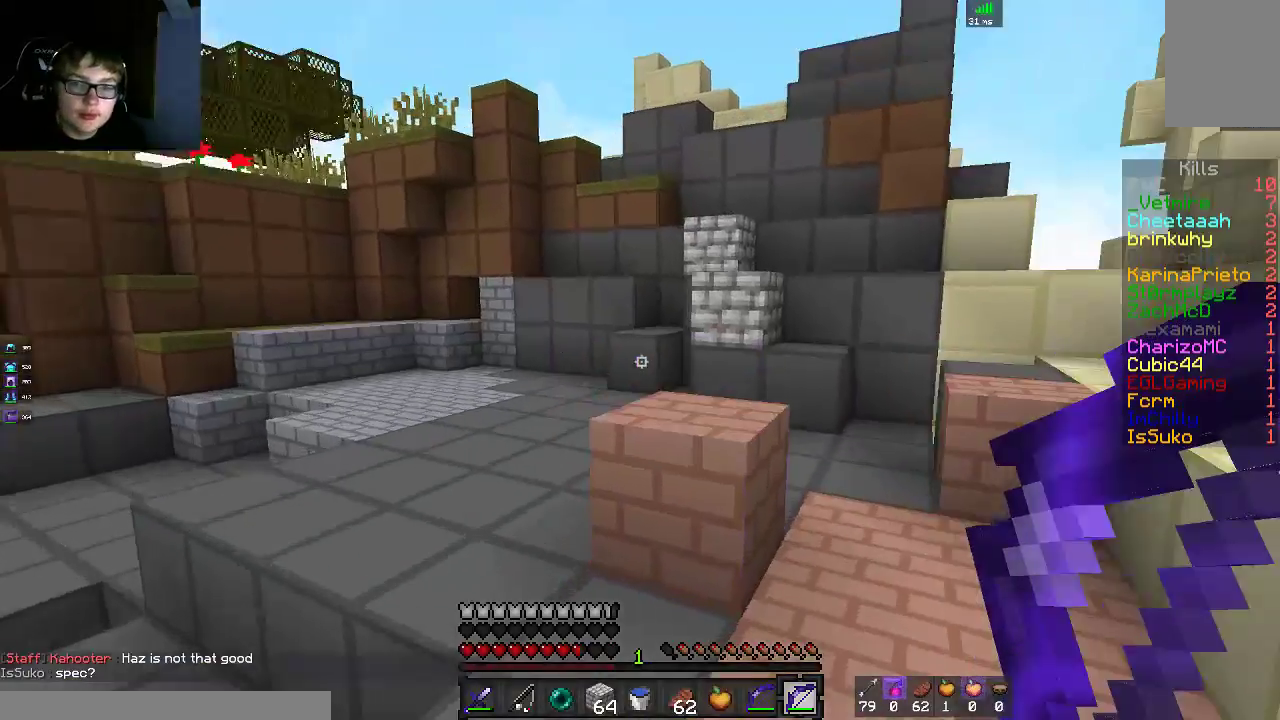
{"keys": ["w"], "mouse": [], "events": [[100, "a", "up"], [100, "d", "down"], [100, "space", "down"], [417, "space", "up"], [433, "d", "up"]]}
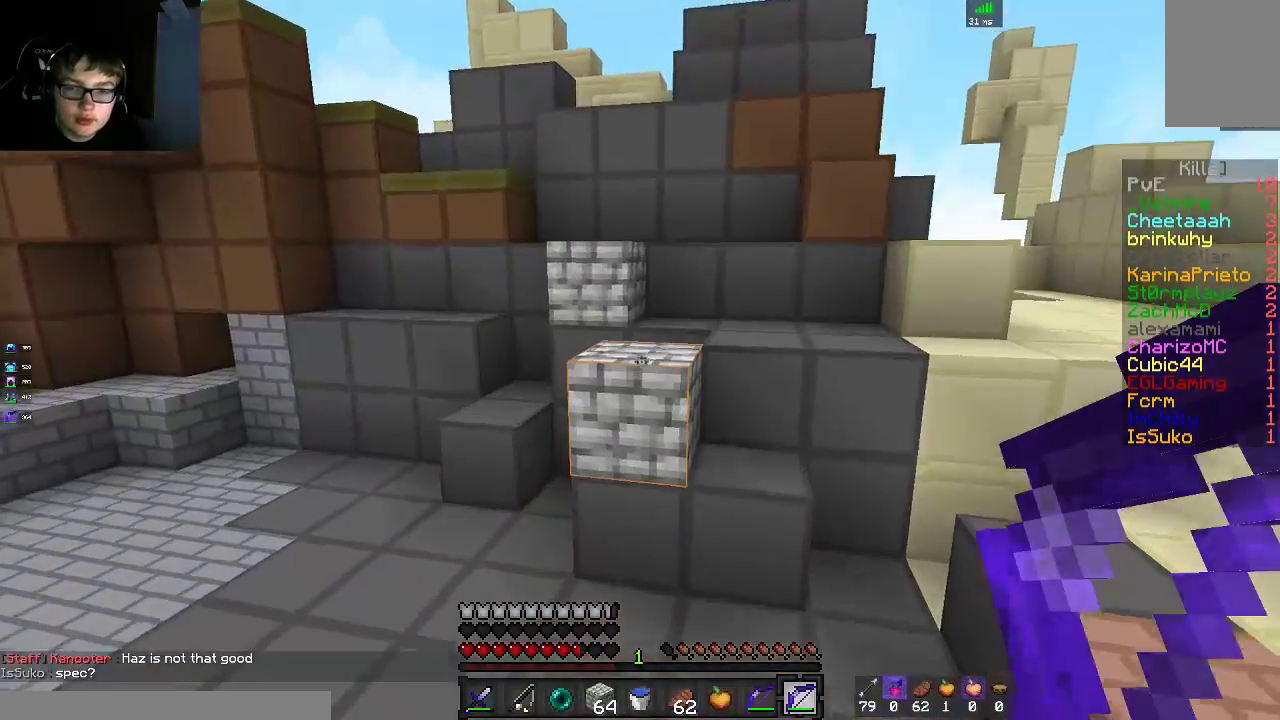
{"keys": ["w"], "mouse": [], "events": [[150, "space", "down"], [350, "space", "up"]]}
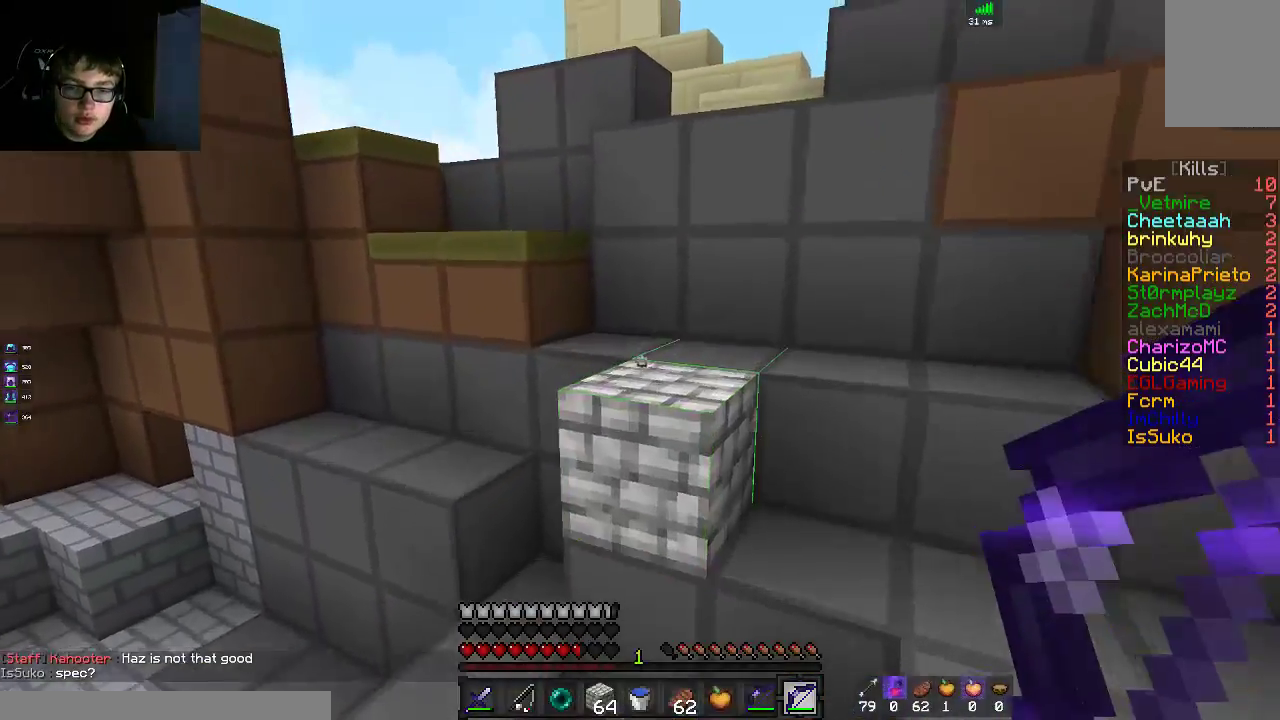
{"keys": ["a", "w"], "mouse": [], "events": [[50, "a", "down"], [50, "space", "down"], [200, "d", "down"], [250, "space", "up"], [267, "a", "up"], [317, "w", "up"], [400, "a", "down"], [400, "d", "up"], [450, "w", "down"]]}
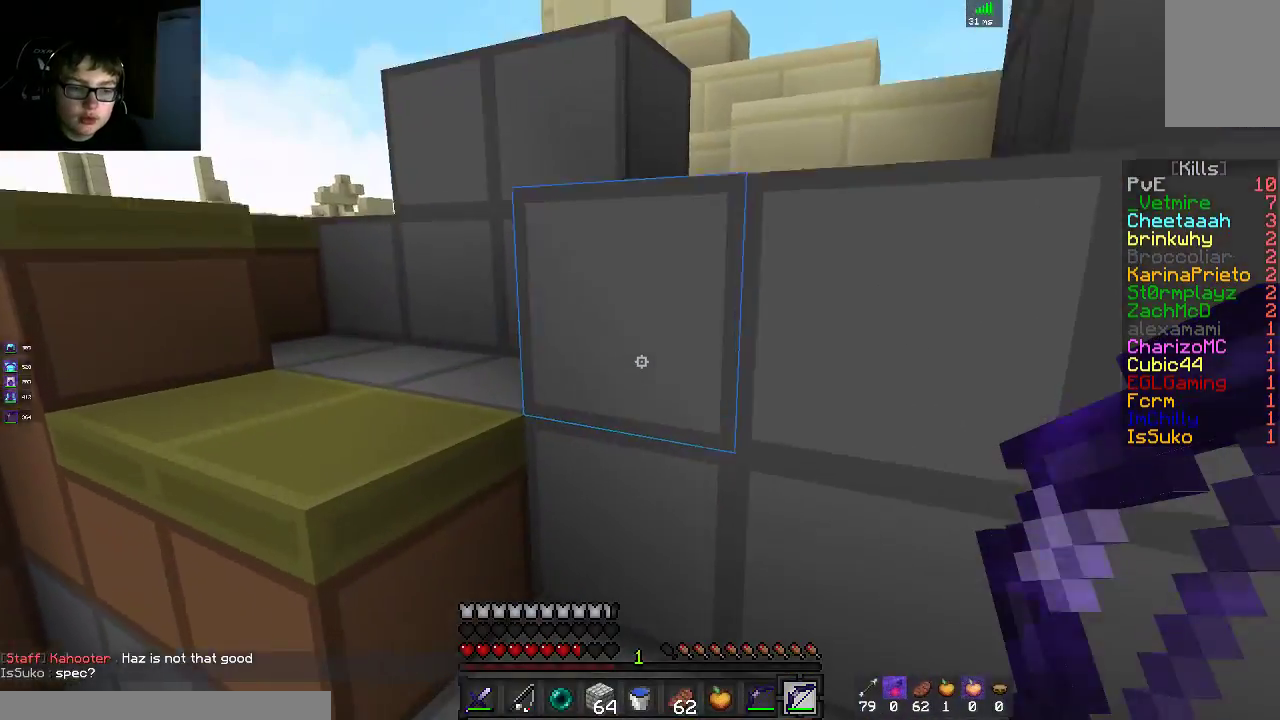
{"keys": [], "mouse": [], "events": [[50, "space", "down"], [300, "space", "up"], [300, "w", "up"], [317, "a", "up"]]}